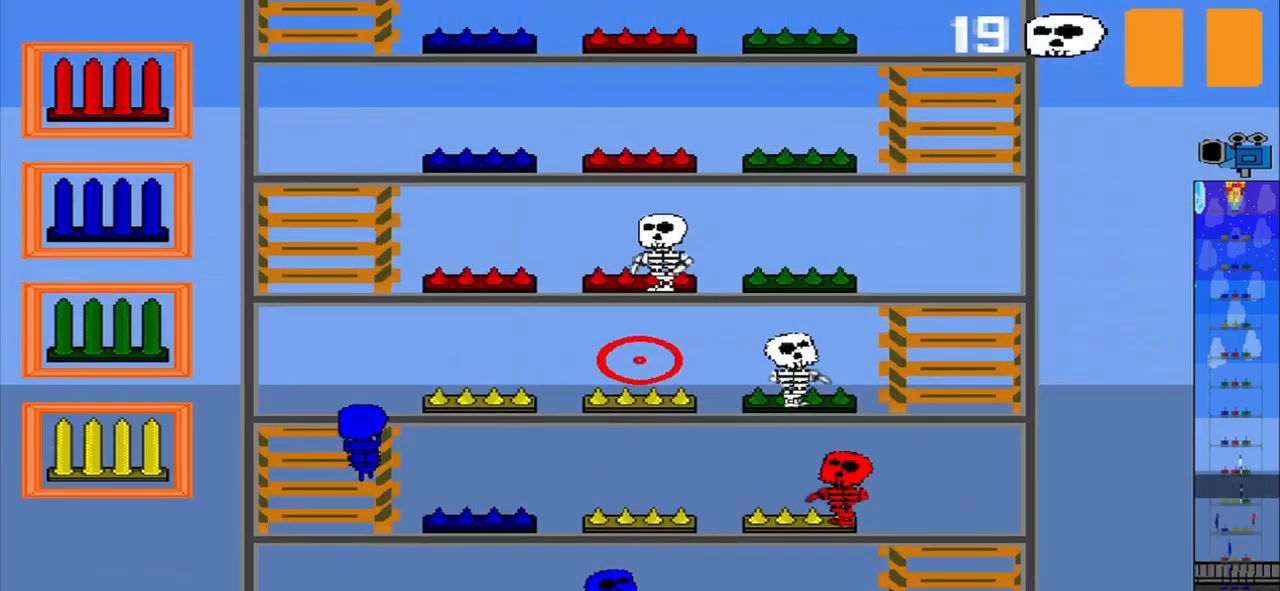
Gameplay with a controller (PlayStation layout); each line is a JSON object with the inputs held at the frame after it. "events" lists button and stick changes between this image and that frame as [ms after this image, input, new state], when the widget could be followed in between. Not read: L3 R3 right_stick.
{"buttons": [], "left_stick": "center", "events": []}
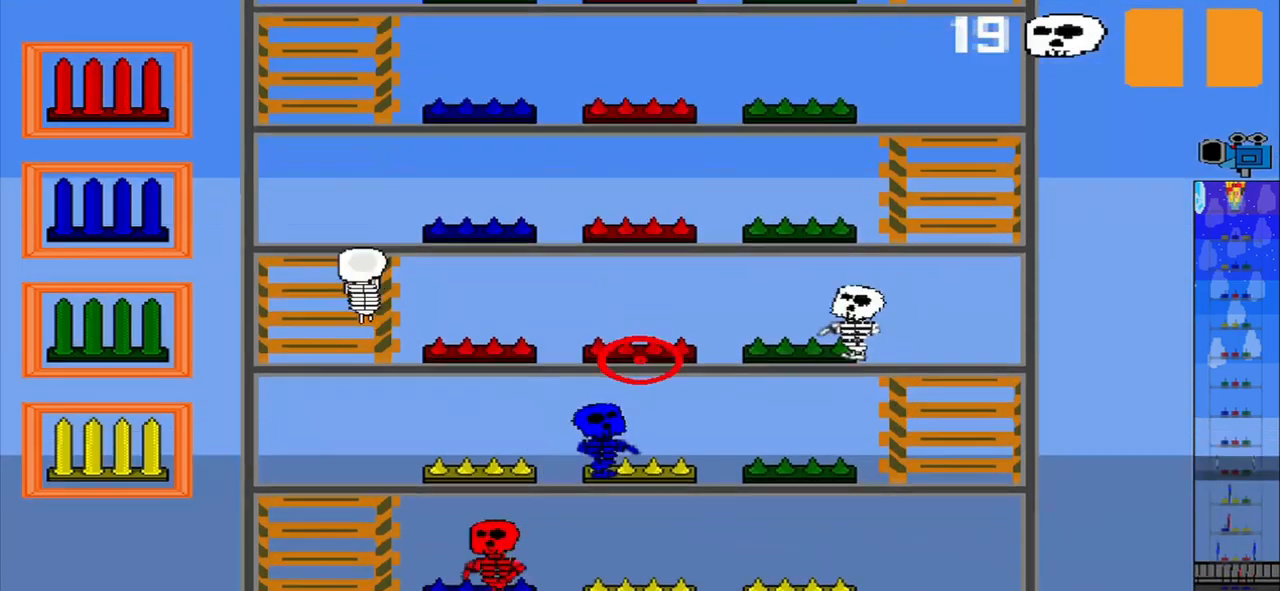
{"buttons": [], "left_stick": "down-left", "events": [[84, "left_stick", "left"], [459, "left_stick", "down-left"]]}
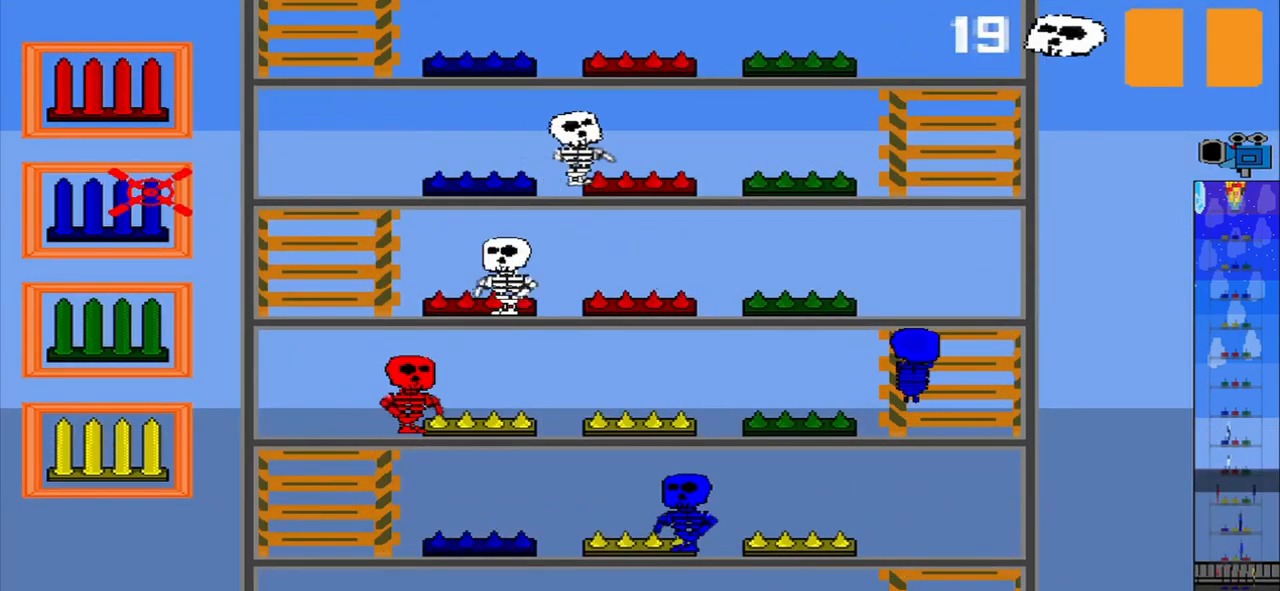
{"buttons": [], "left_stick": "center", "events": [[84, "left_stick", "down"], [250, "left_stick", "center"]]}
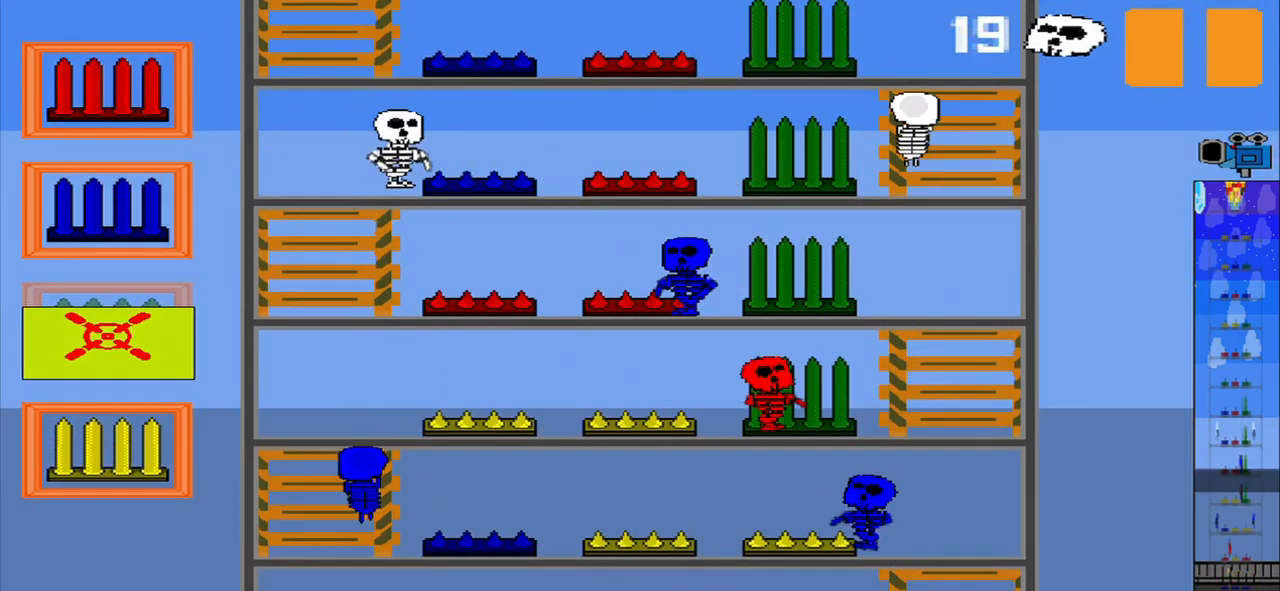
{"buttons": [], "left_stick": "up", "events": [[250, "left_stick", "up"]]}
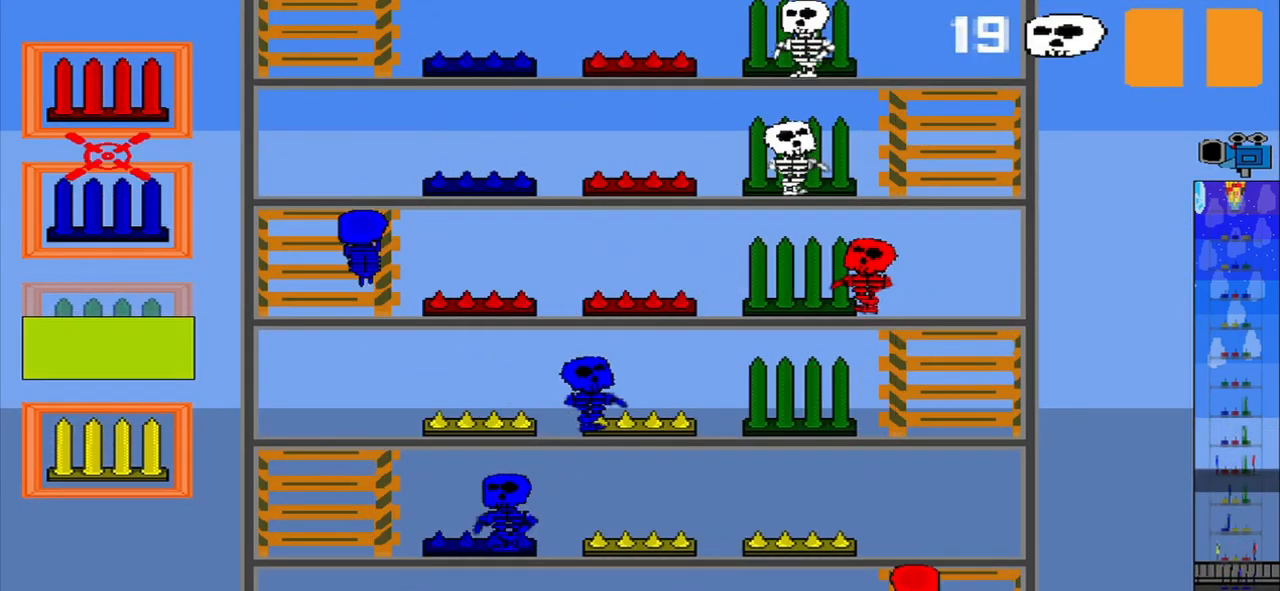
{"buttons": [], "left_stick": "down", "events": [[42, "left_stick", "center"], [250, "CROSS", "down"], [334, "left_stick", "up"], [375, "CROSS", "up"], [417, "left_stick", "center"], [500, "left_stick", "down"]]}
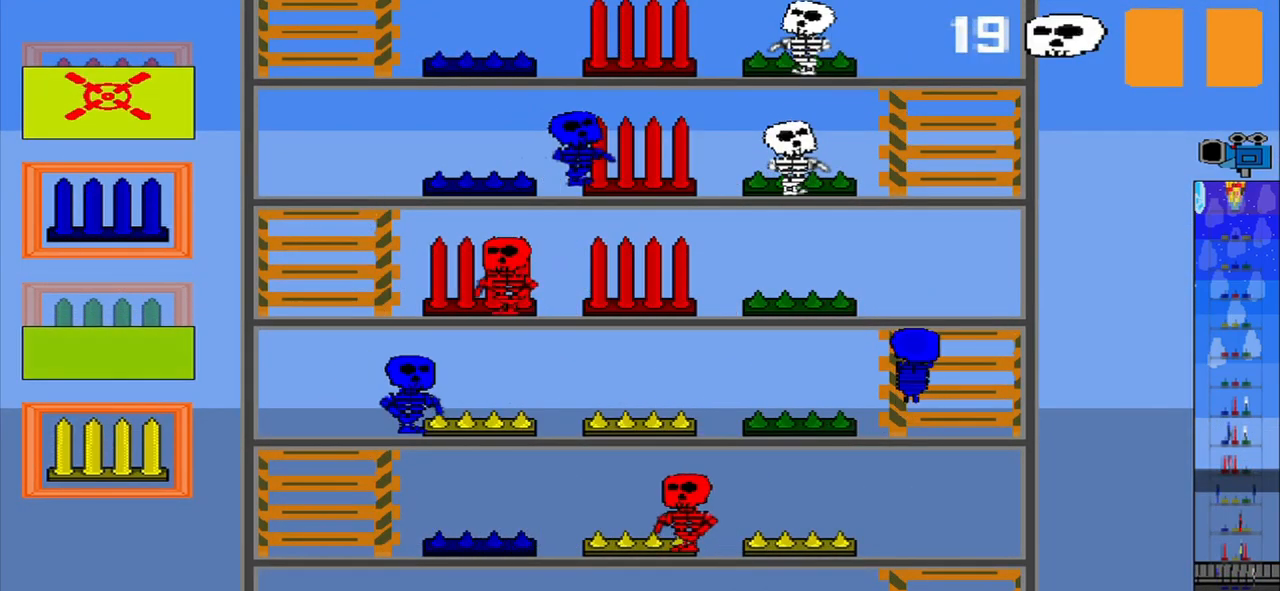
{"buttons": [], "left_stick": "center", "events": [[84, "CROSS", "down"], [167, "left_stick", "center"], [209, "CROSS", "up"]]}
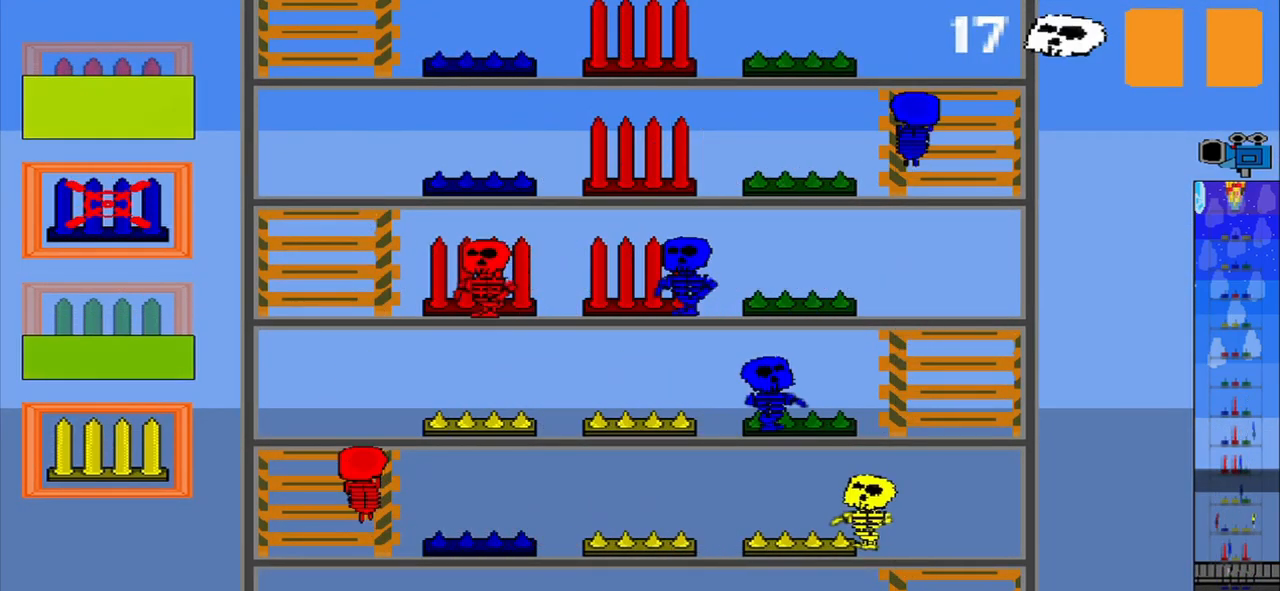
{"buttons": [], "left_stick": "center", "events": [[250, "CROSS", "down"], [334, "CROSS", "up"]]}
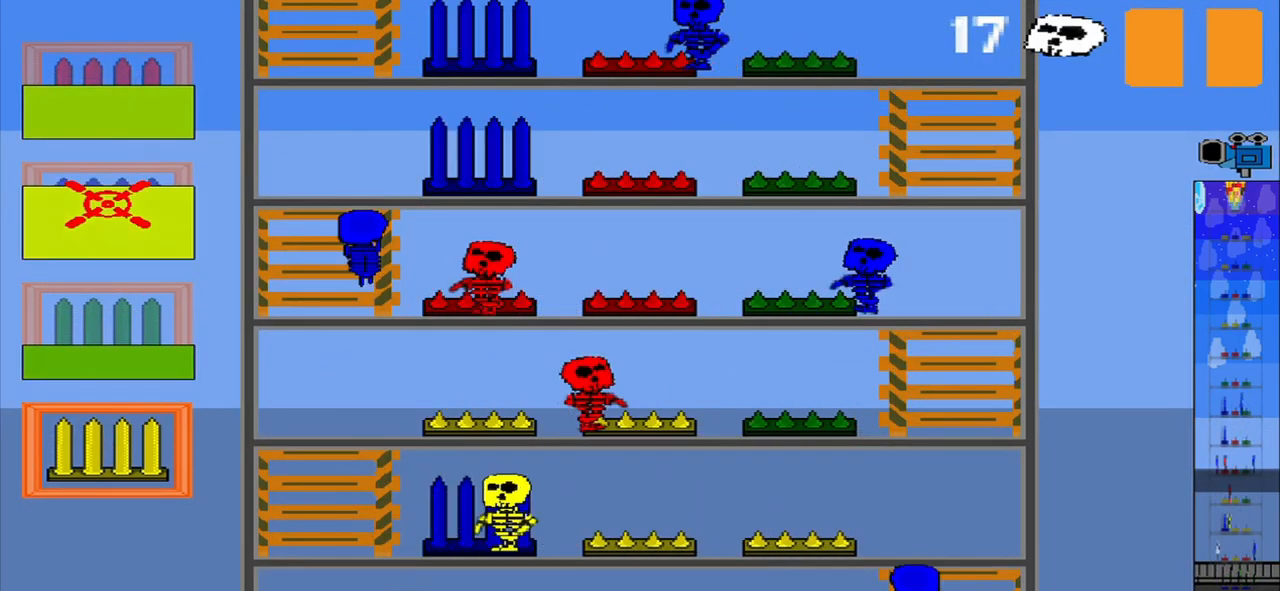
{"buttons": [], "left_stick": "center", "events": []}
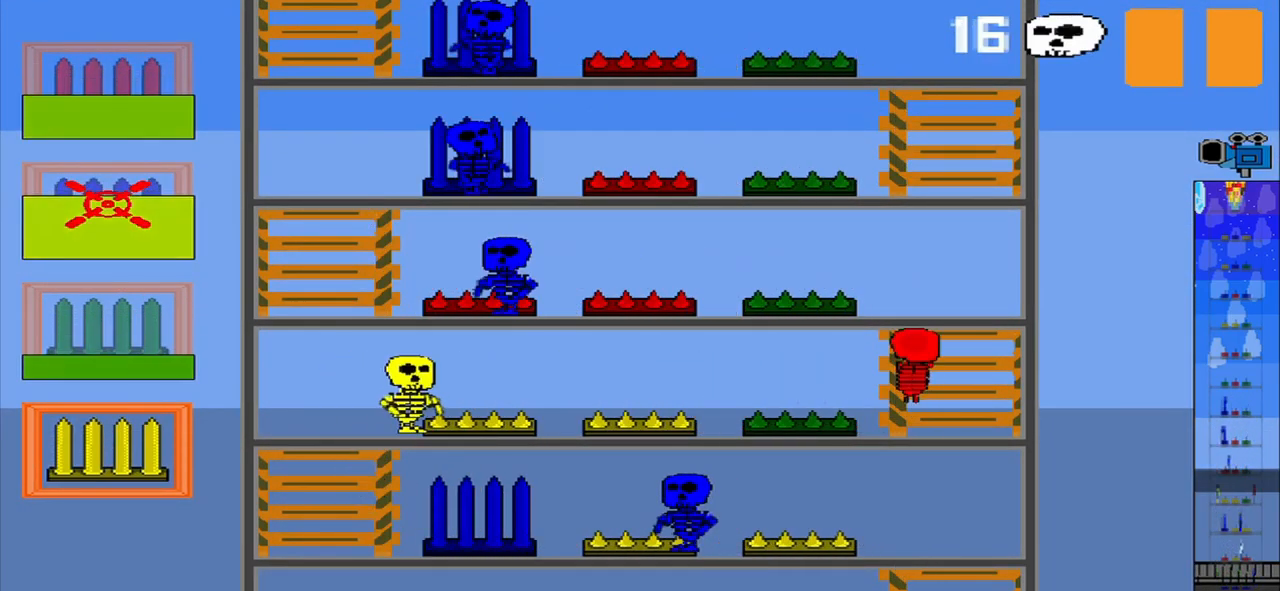
{"buttons": [], "left_stick": "center", "events": []}
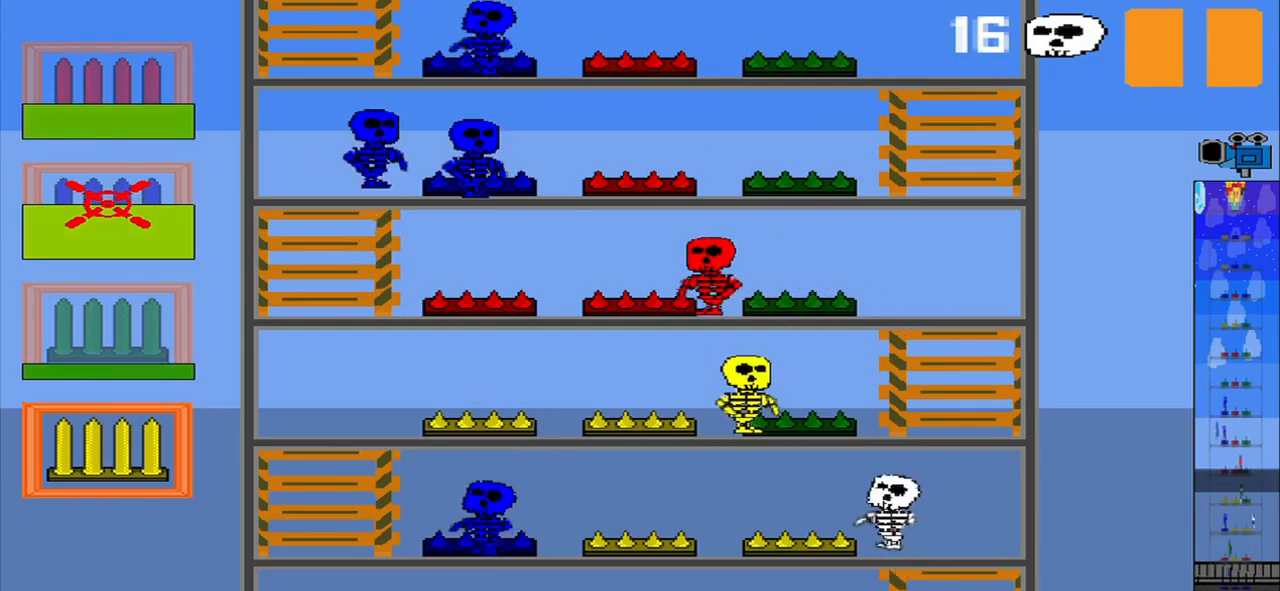
{"buttons": [], "left_stick": "down", "events": [[459, "left_stick", "down"]]}
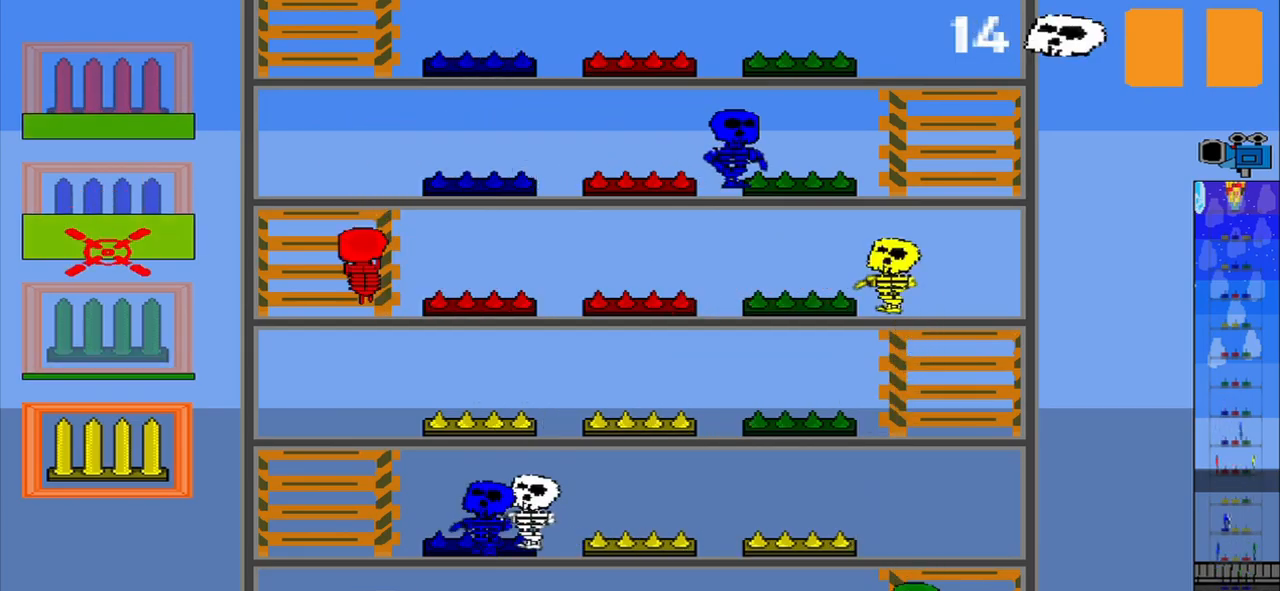
{"buttons": [], "left_stick": "center", "events": [[292, "left_stick", "center"], [334, "CROSS", "down"], [459, "CROSS", "up"]]}
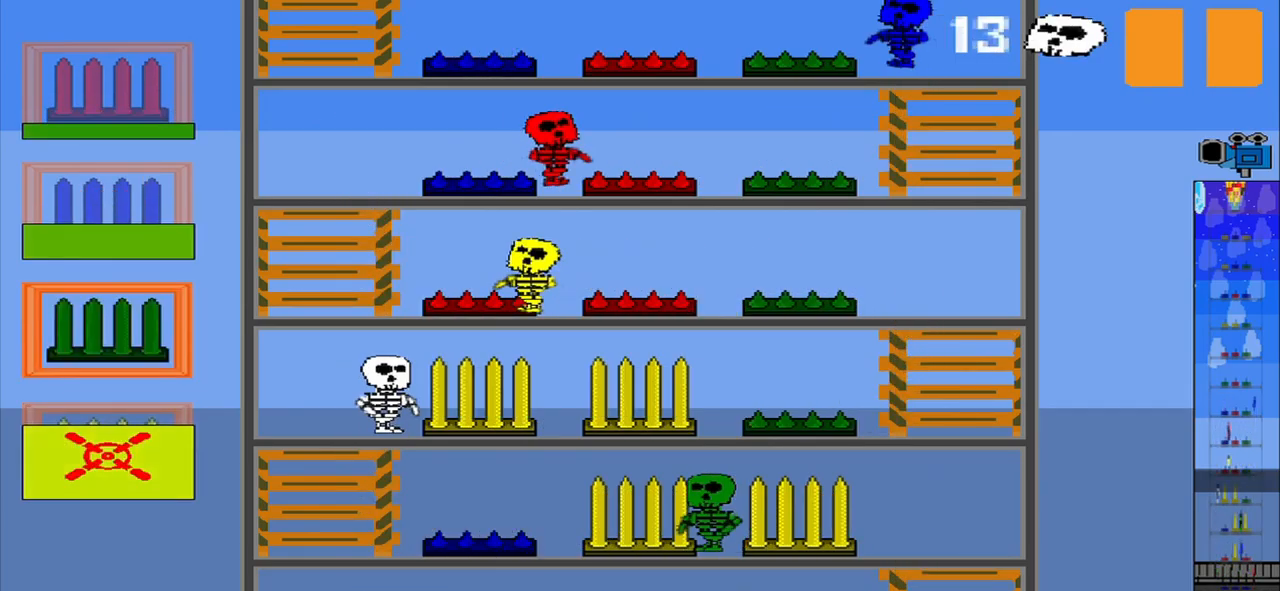
{"buttons": ["R2"], "left_stick": "up", "events": [[334, "R2", "down"], [417, "left_stick", "up"]]}
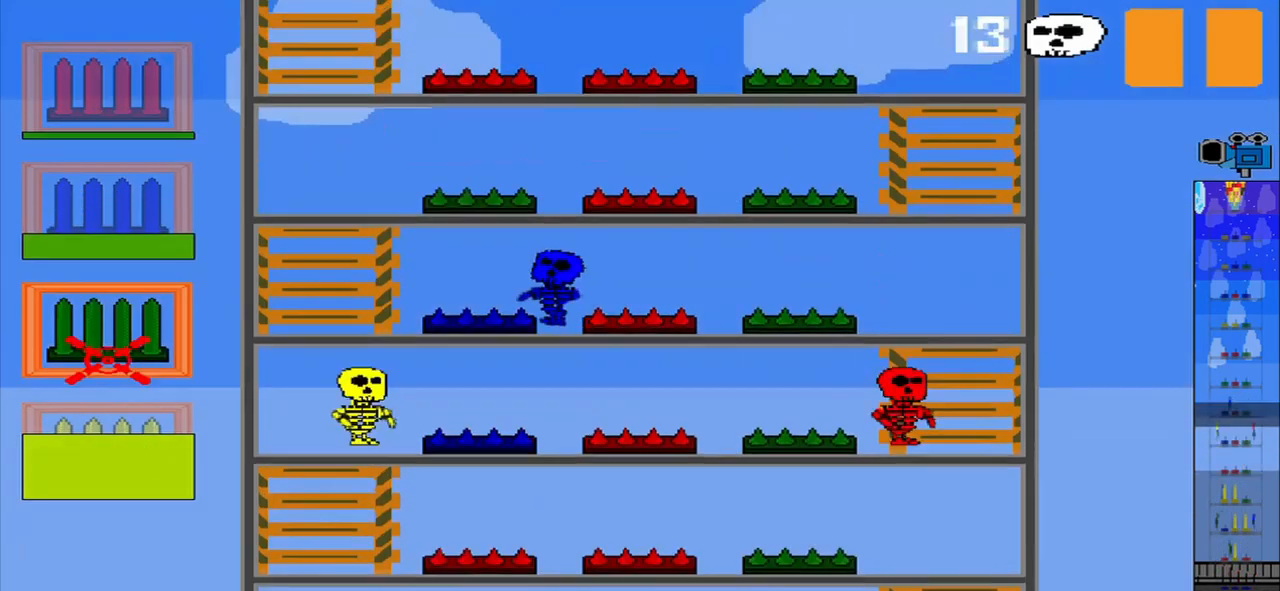
{"buttons": [], "left_stick": "center", "events": [[209, "left_stick", "center"], [250, "R2", "up"]]}
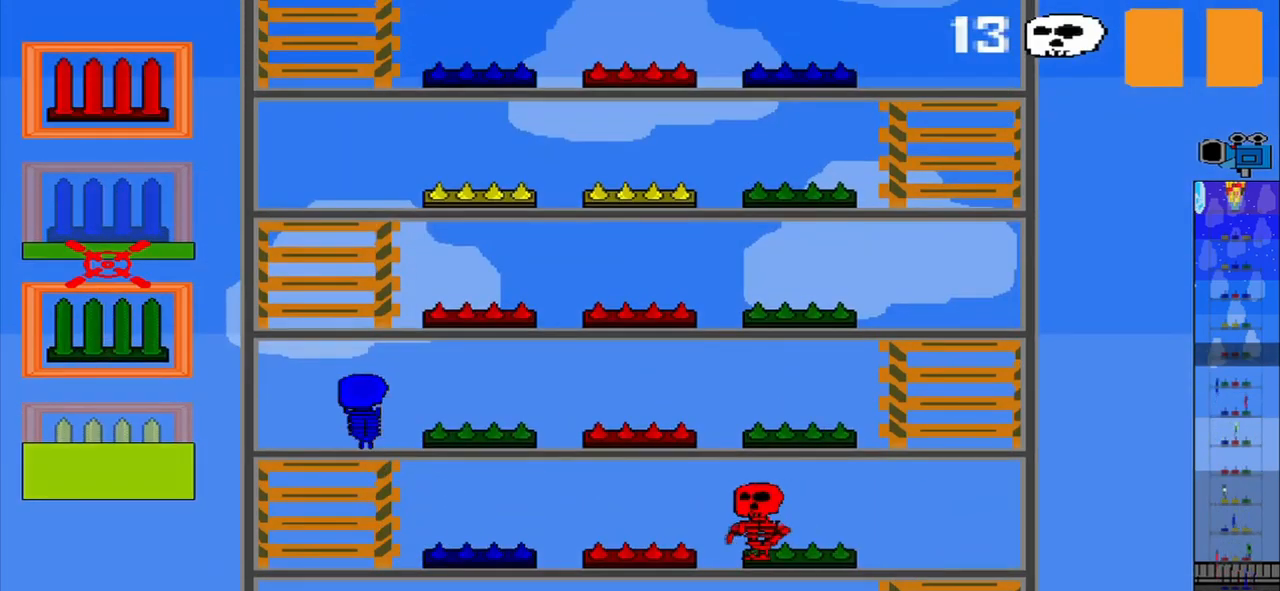
{"buttons": [], "left_stick": "center", "events": [[84, "left_stick", "up"], [209, "left_stick", "center"]]}
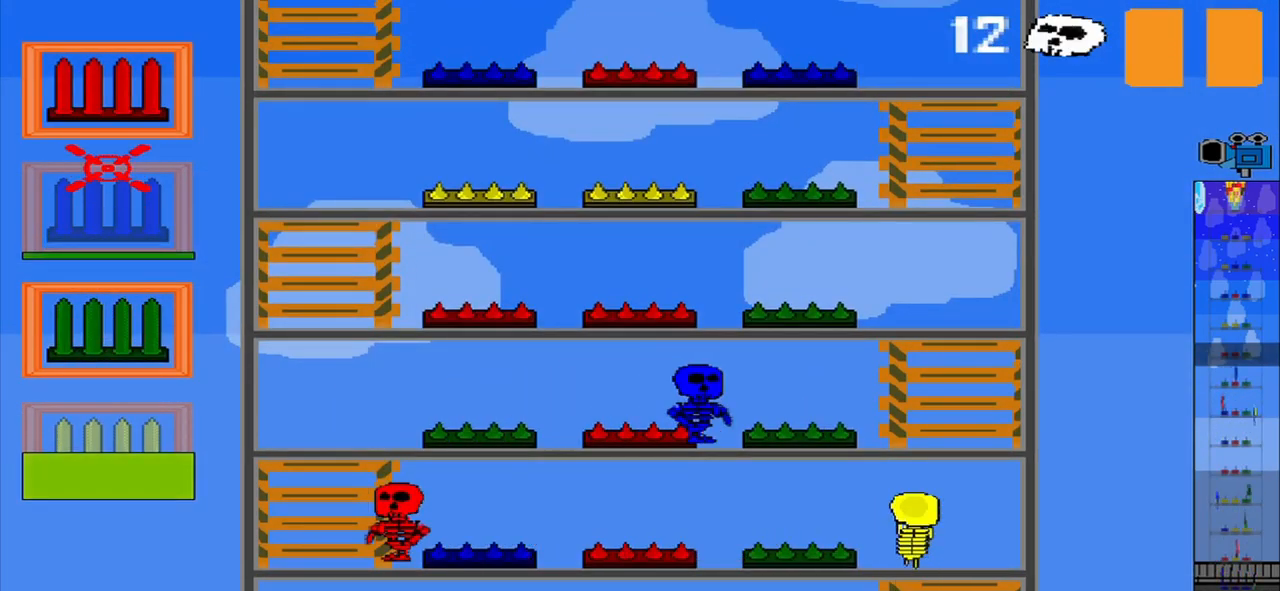
{"buttons": [], "left_stick": "center", "events": [[125, "left_stick", "up"], [250, "left_stick", "center"]]}
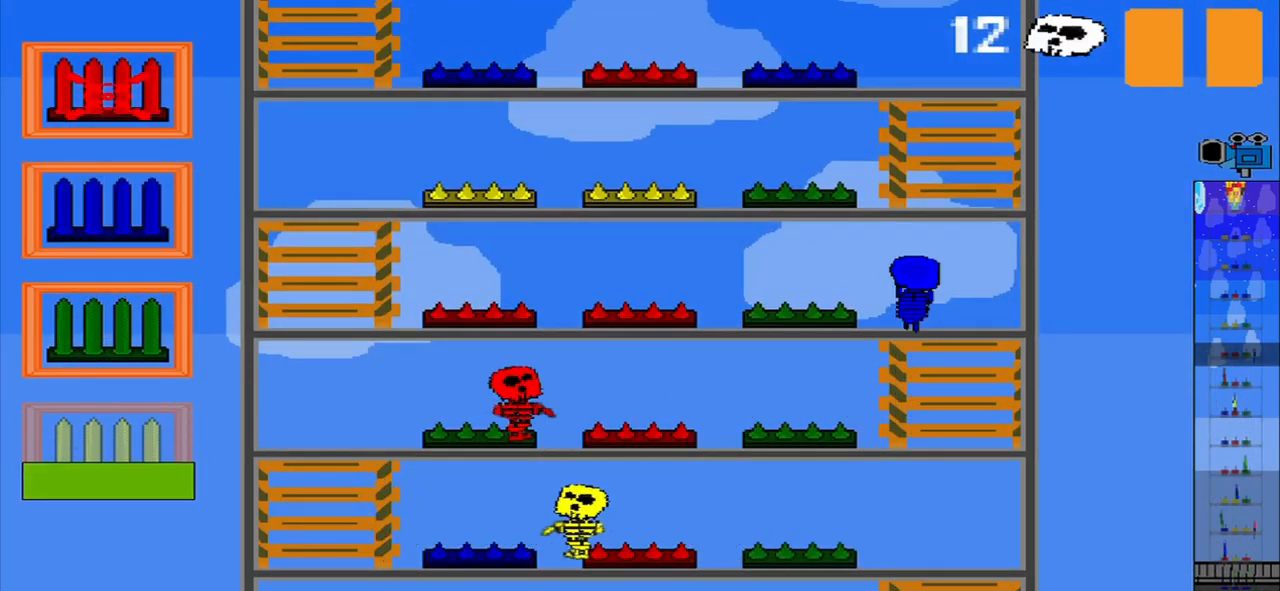
{"buttons": [], "left_stick": "up", "events": [[125, "left_stick", "down"], [292, "left_stick", "center"], [500, "left_stick", "up"]]}
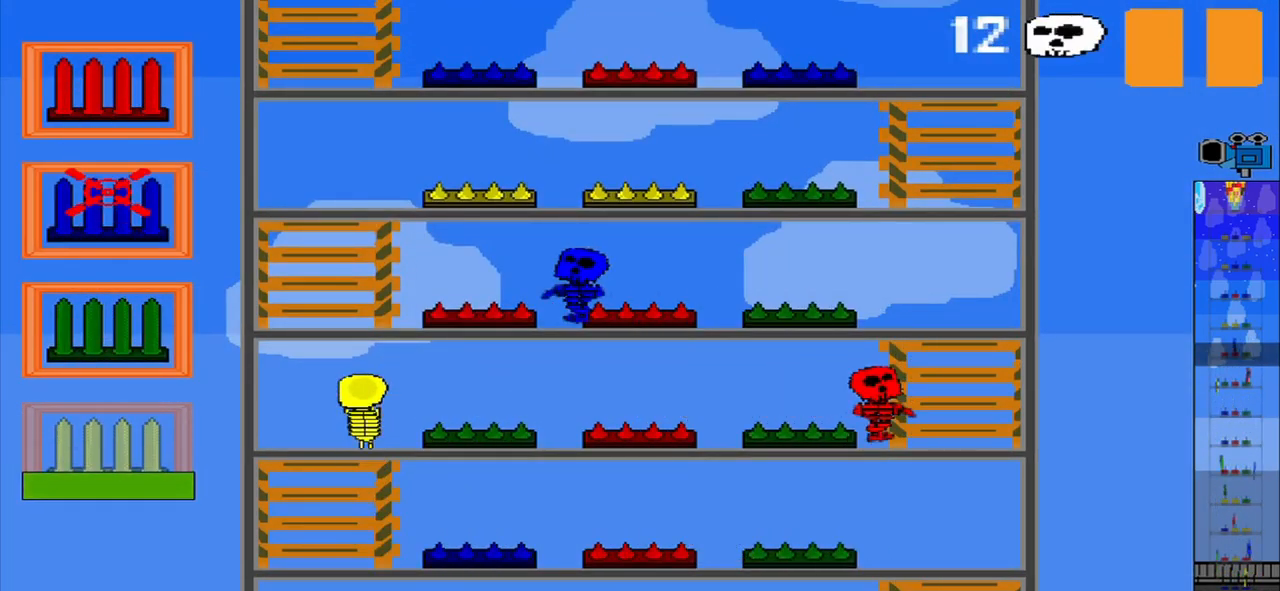
{"buttons": [], "left_stick": "down", "events": [[167, "left_stick", "center"], [209, "CROSS", "down"], [334, "CROSS", "up"], [417, "left_stick", "down"]]}
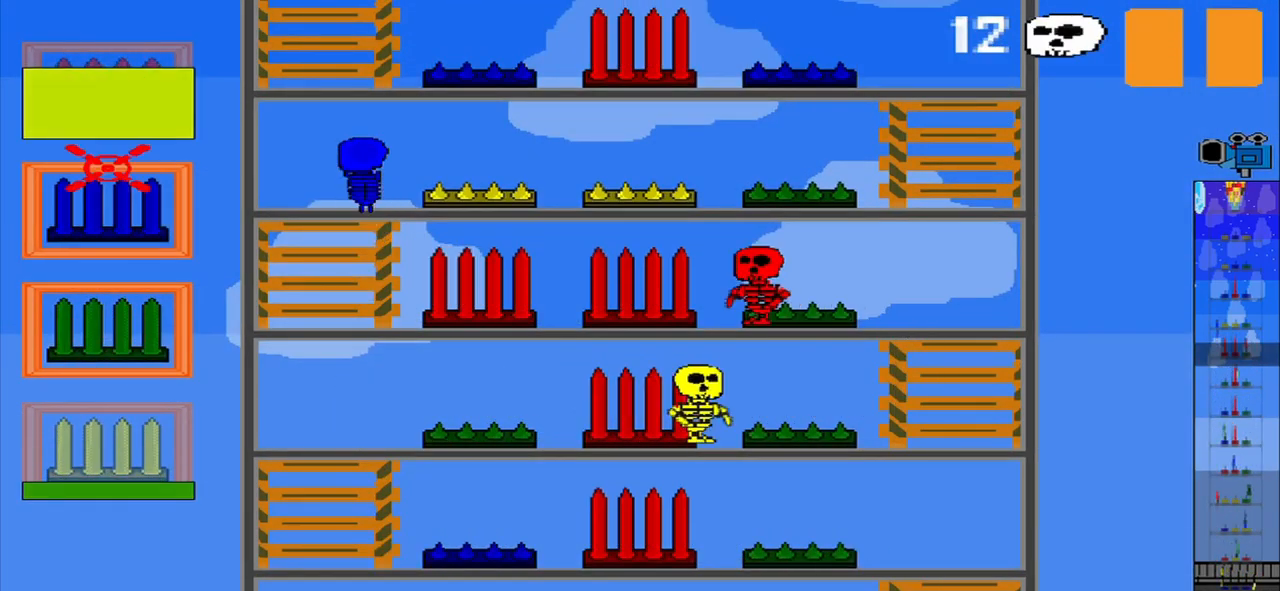
{"buttons": [], "left_stick": "center", "events": [[167, "left_stick", "center"]]}
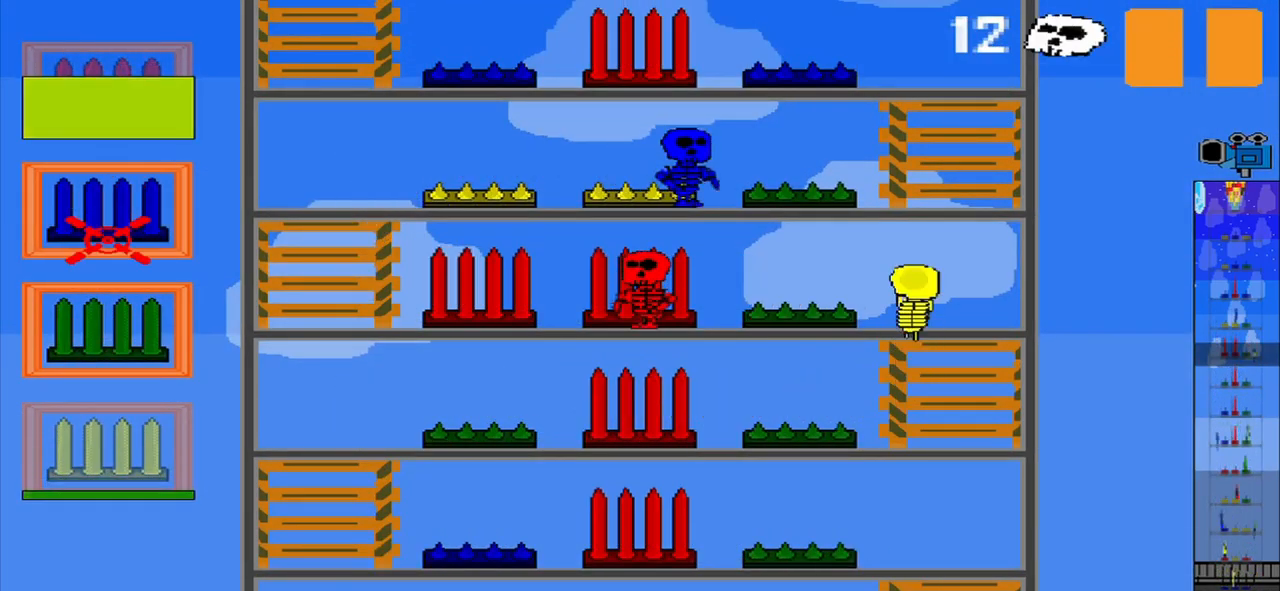
{"buttons": [], "left_stick": "center", "events": [[167, "left_stick", "up"], [250, "CROSS", "down"], [250, "left_stick", "center"], [334, "CROSS", "up"]]}
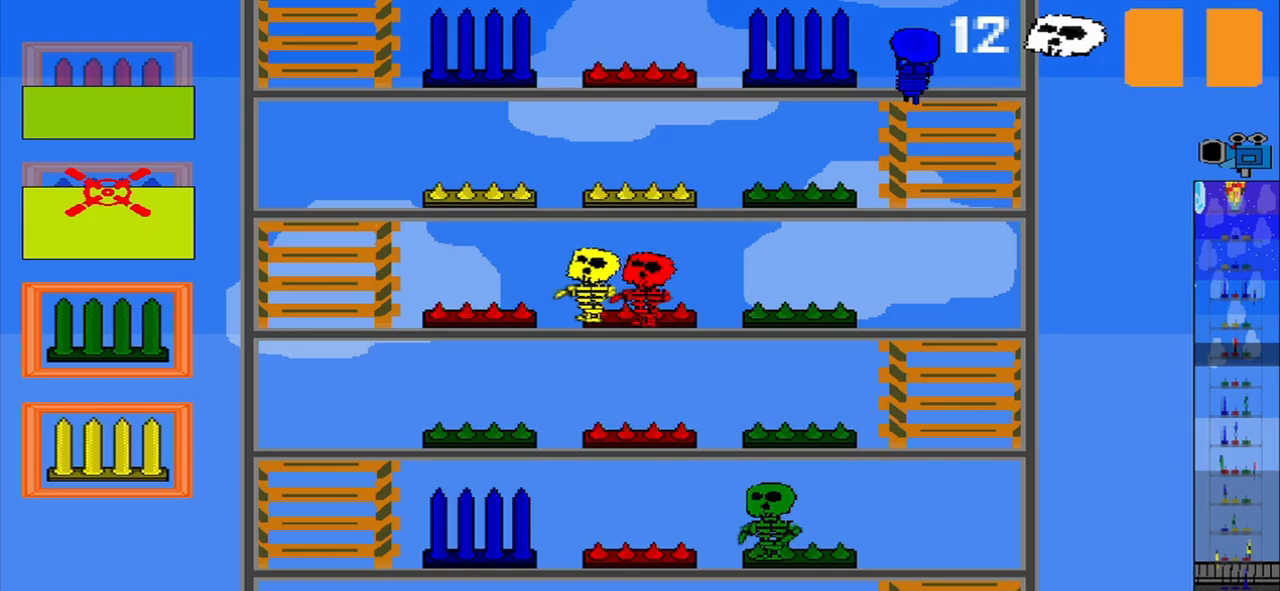
{"buttons": [], "left_stick": "down", "events": [[125, "left_stick", "down"], [333, "left_stick", "center"], [500, "left_stick", "down"]]}
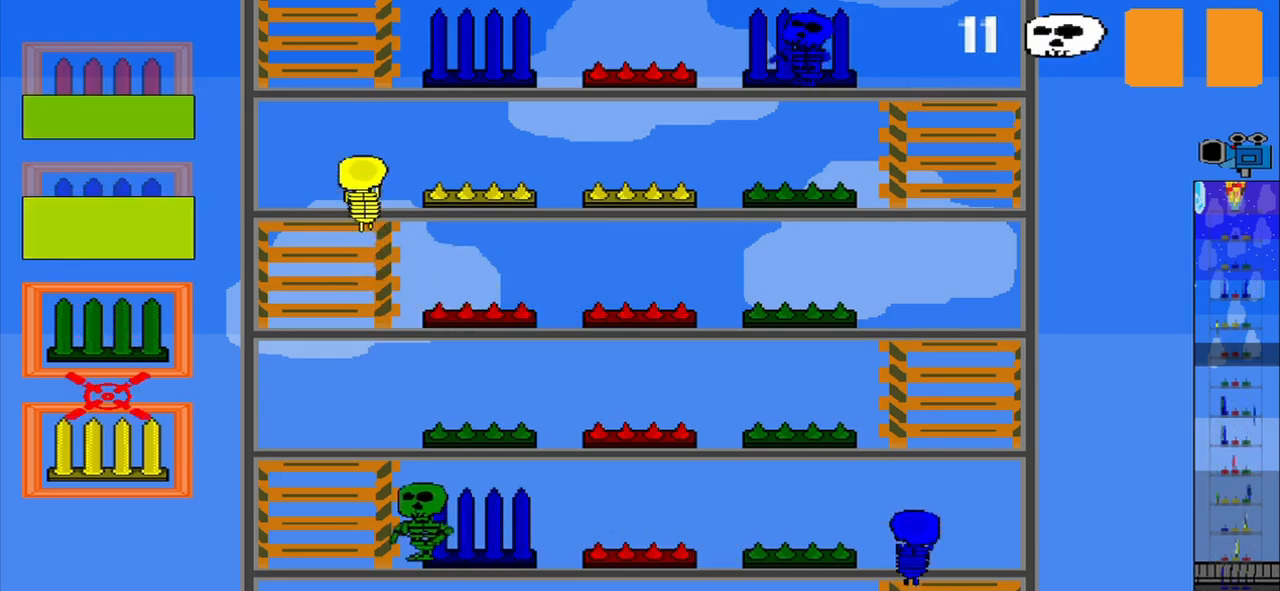
{"buttons": [], "left_stick": "center", "events": [[83, "CROSS", "down"], [125, "left_stick", "center"], [167, "CROSS", "up"]]}
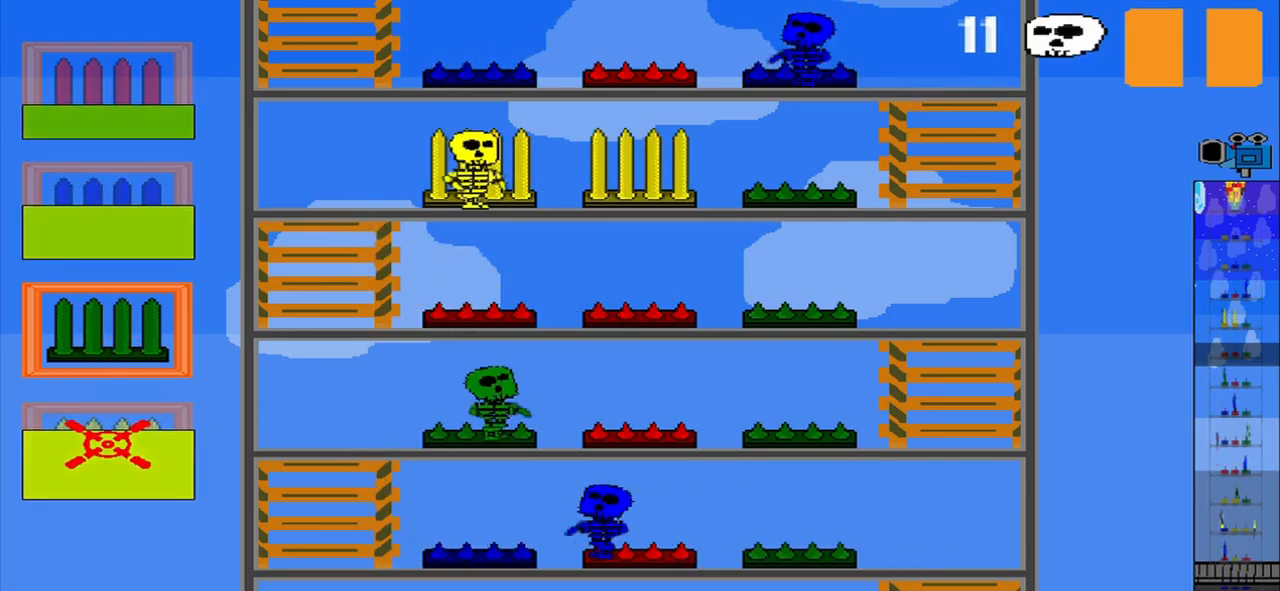
{"buttons": [], "left_stick": "center", "events": [[167, "left_stick", "up"], [375, "CROSS", "down"], [375, "left_stick", "center"], [500, "CROSS", "up"]]}
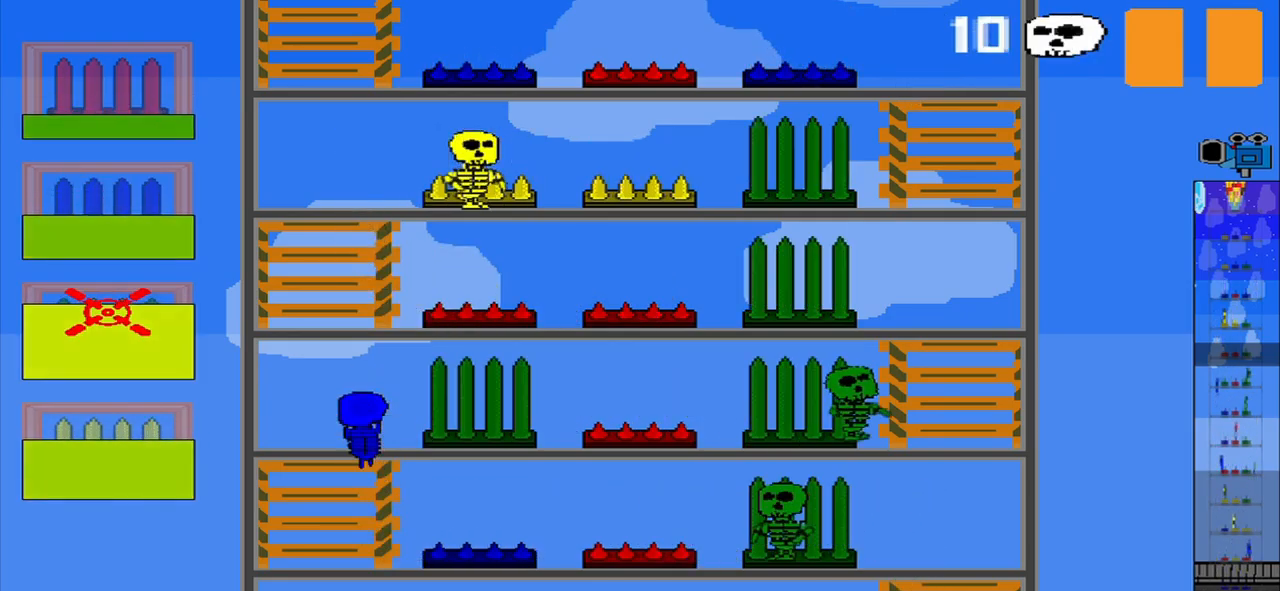
{"buttons": [], "left_stick": "center", "events": []}
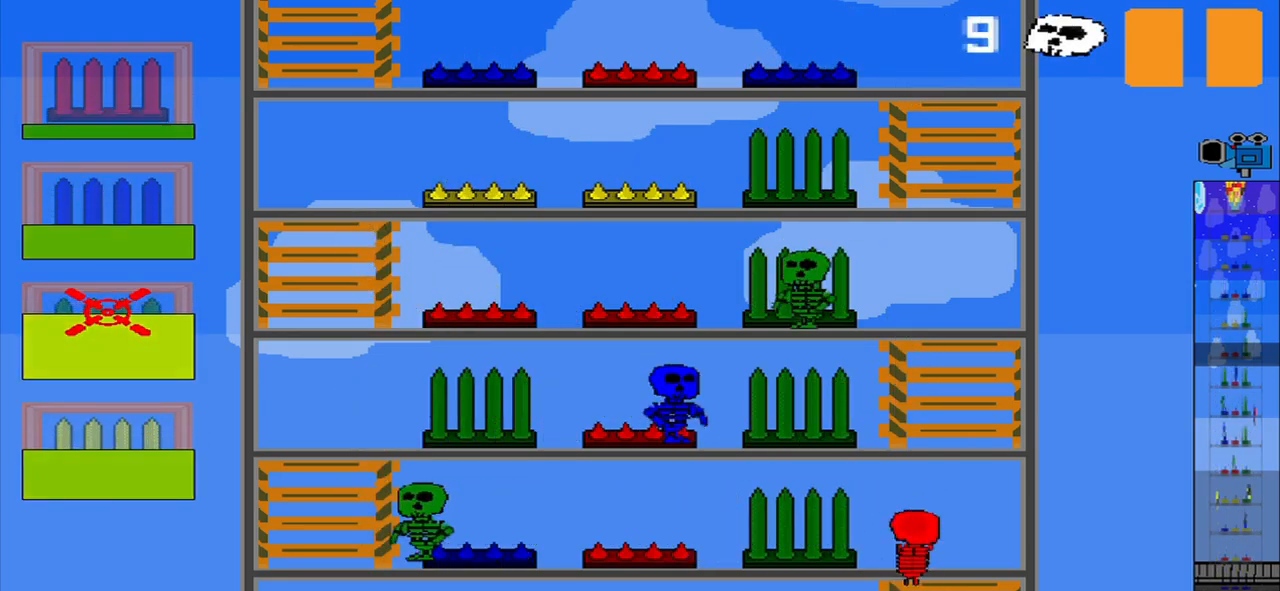
{"buttons": [], "left_stick": "center", "events": []}